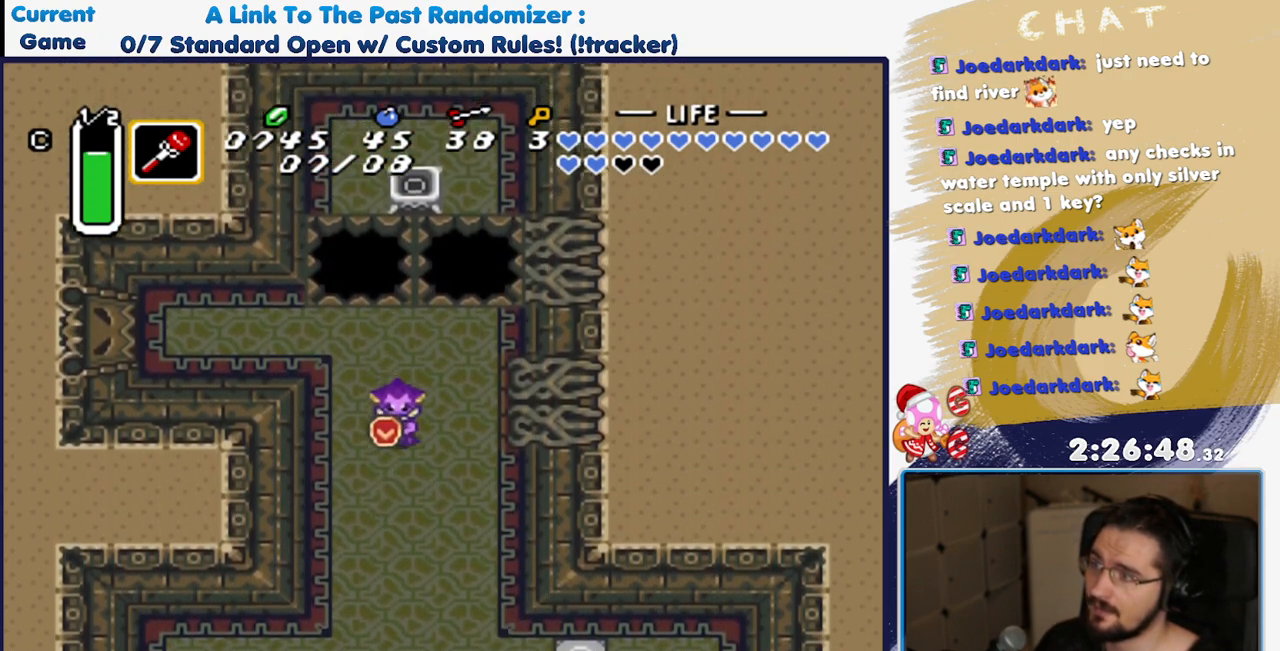
Gameplay with a controller (Nintendo layout); each line is a JSON object with the inputs held at the frame after it. "events" lists button and stick changes between this image and that frame as [ms after this image, input, new state], when the widget could be followed in between. Not read: L3 R3.
{"buttons": ["DPAD_UP", "DPAD_LEFT"], "events": [[50, "DPAD_UP", "down"], [67, "DPAD_RIGHT", "up"], [133, "Y", "down"], [217, "DPAD_LEFT", "down"], [217, "Y", "up"]]}
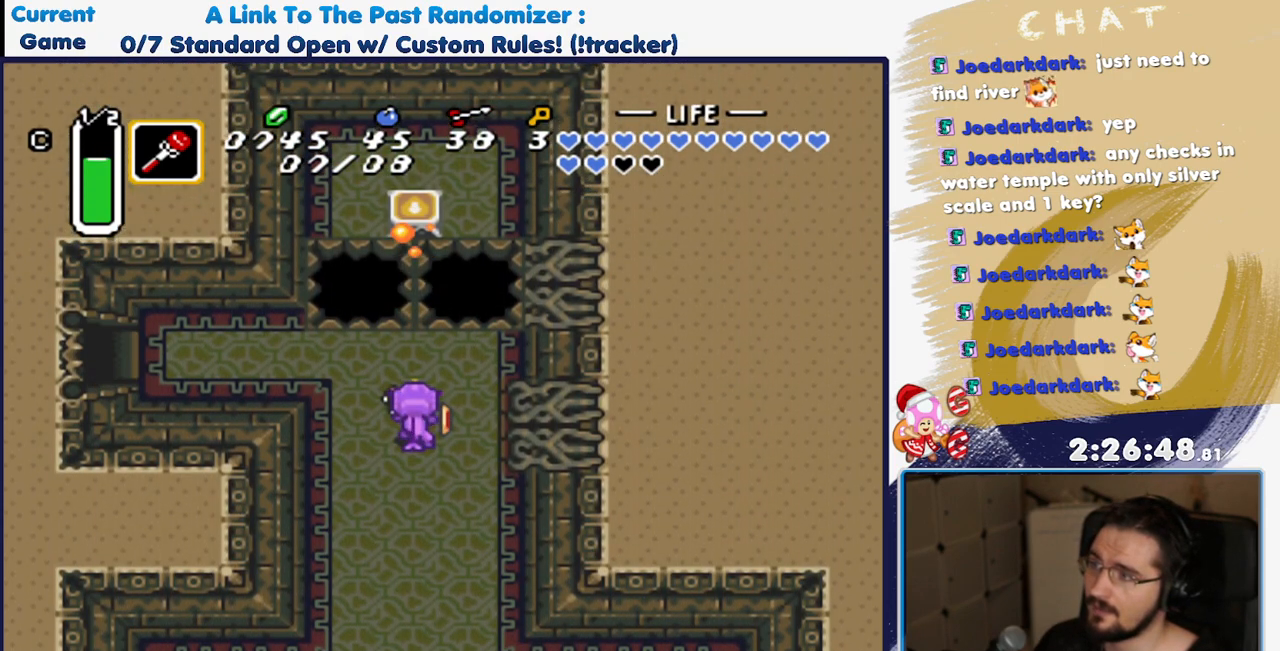
{"buttons": ["DPAD_LEFT"], "events": [[450, "DPAD_UP", "up"]]}
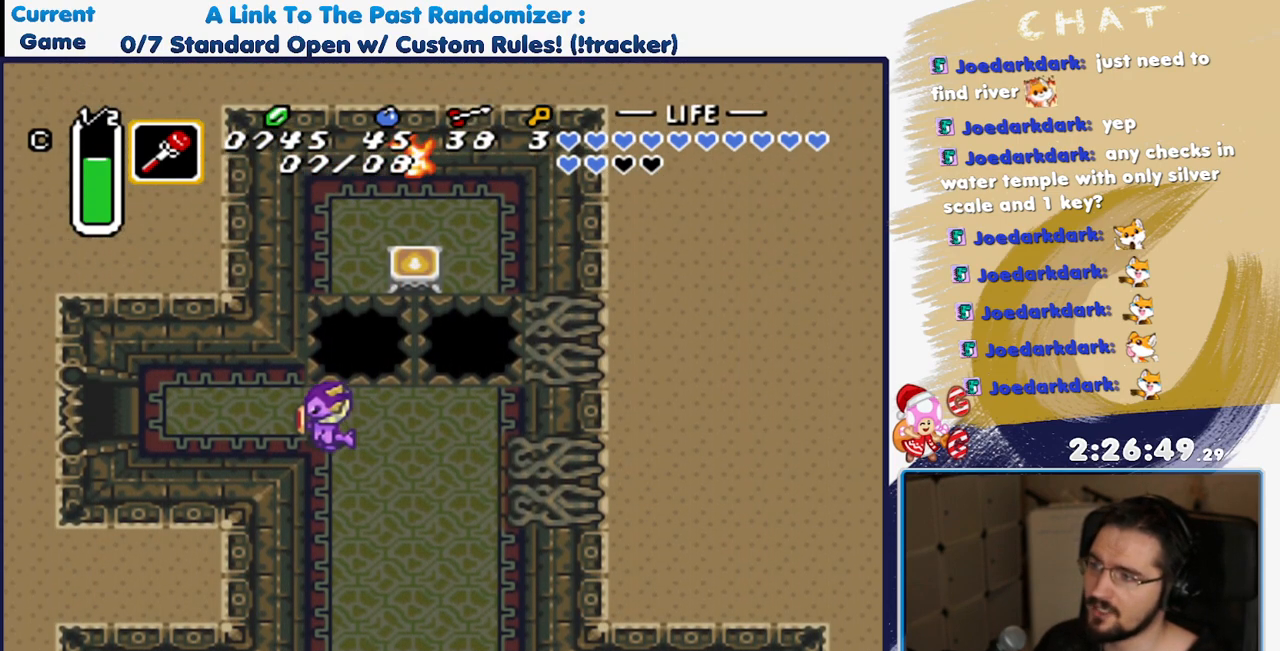
{"buttons": ["A"], "events": [[17, "A", "down"], [150, "DPAD_LEFT", "up"]]}
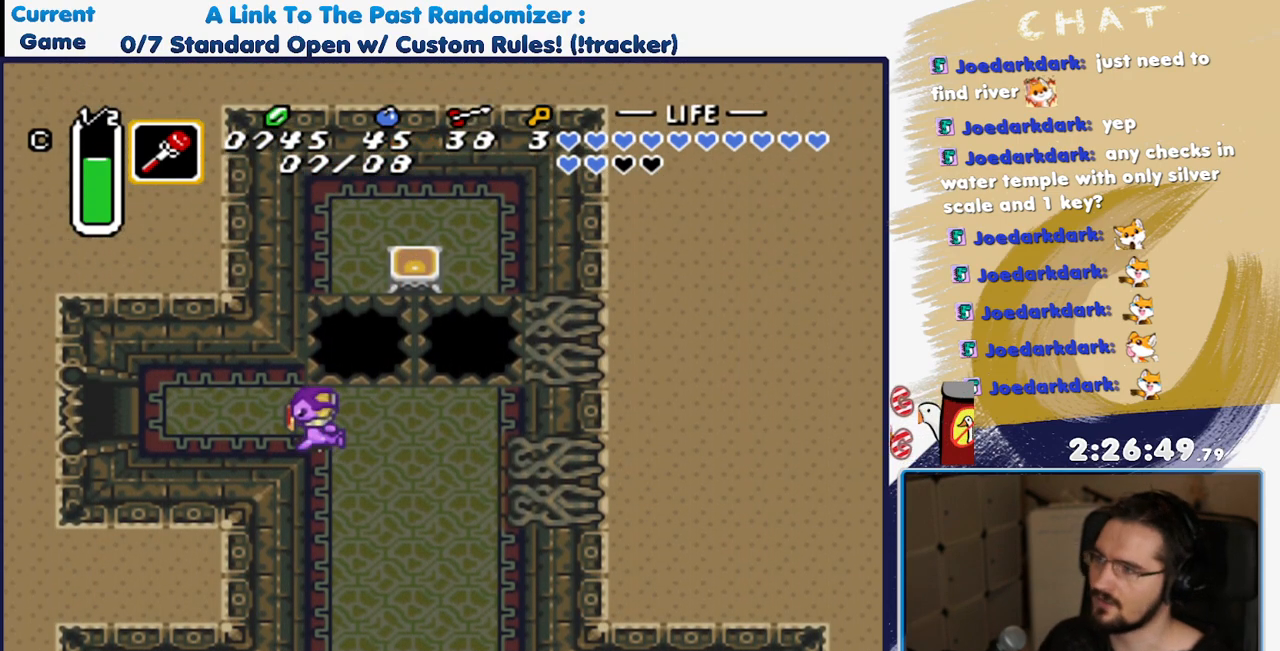
{"buttons": [], "events": [[300, "A", "up"]]}
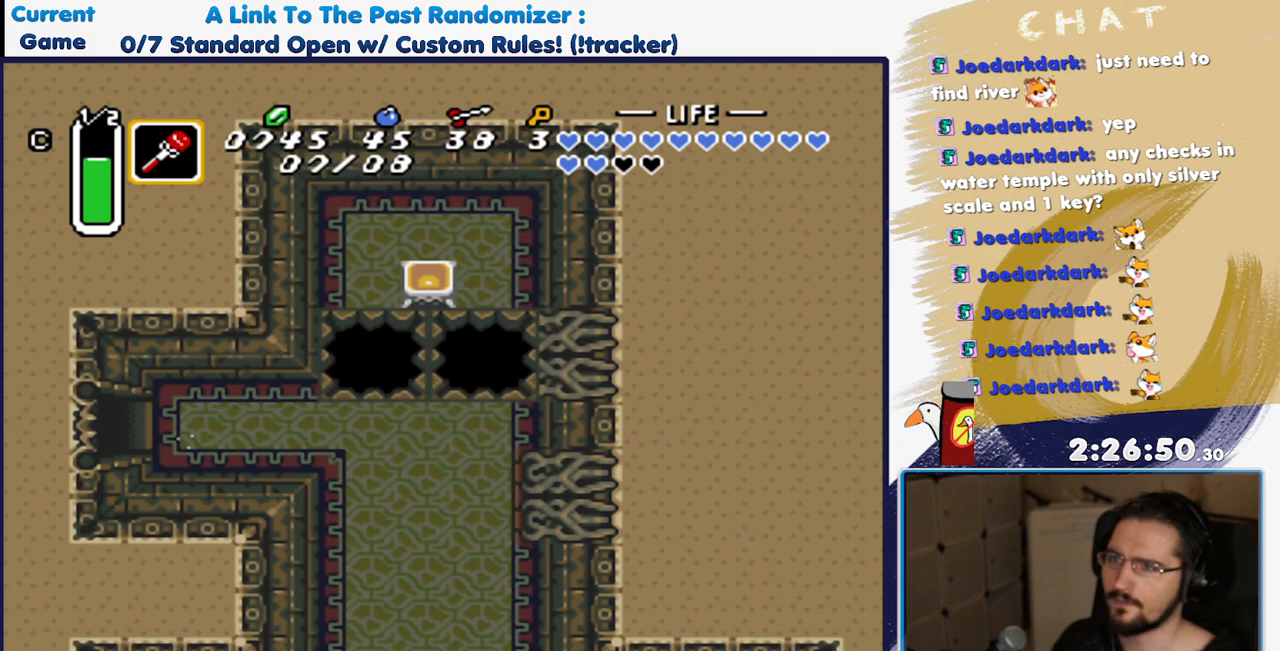
{"buttons": [], "events": []}
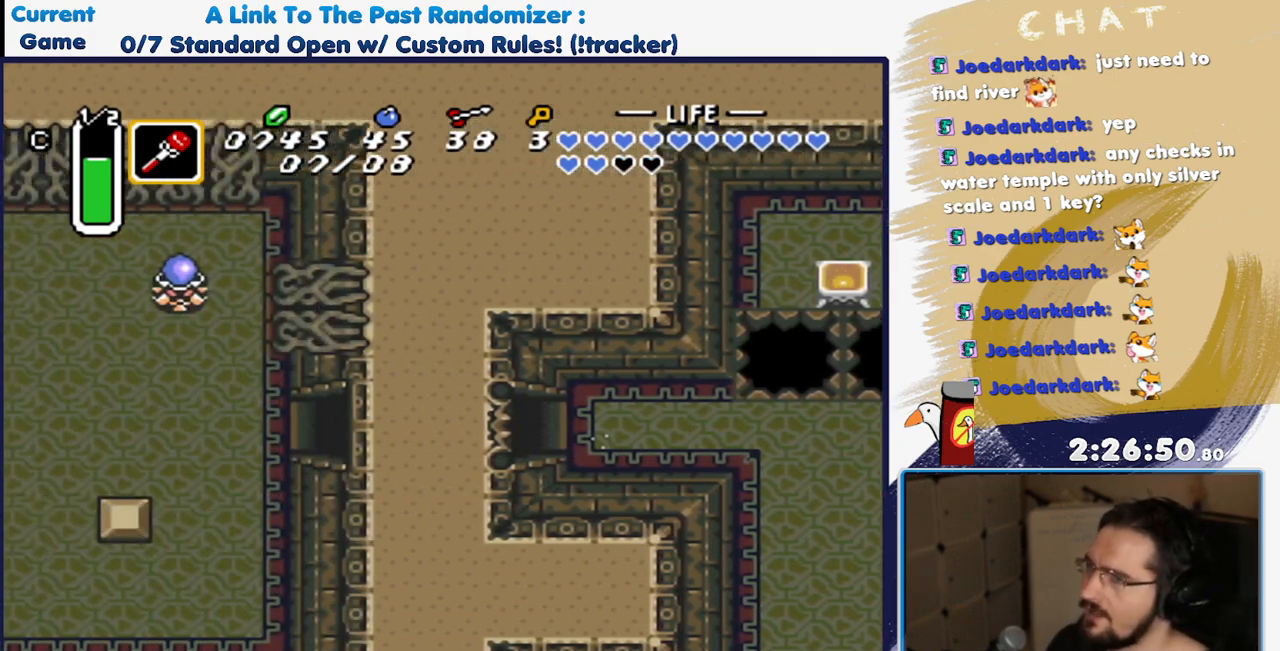
{"buttons": [], "events": []}
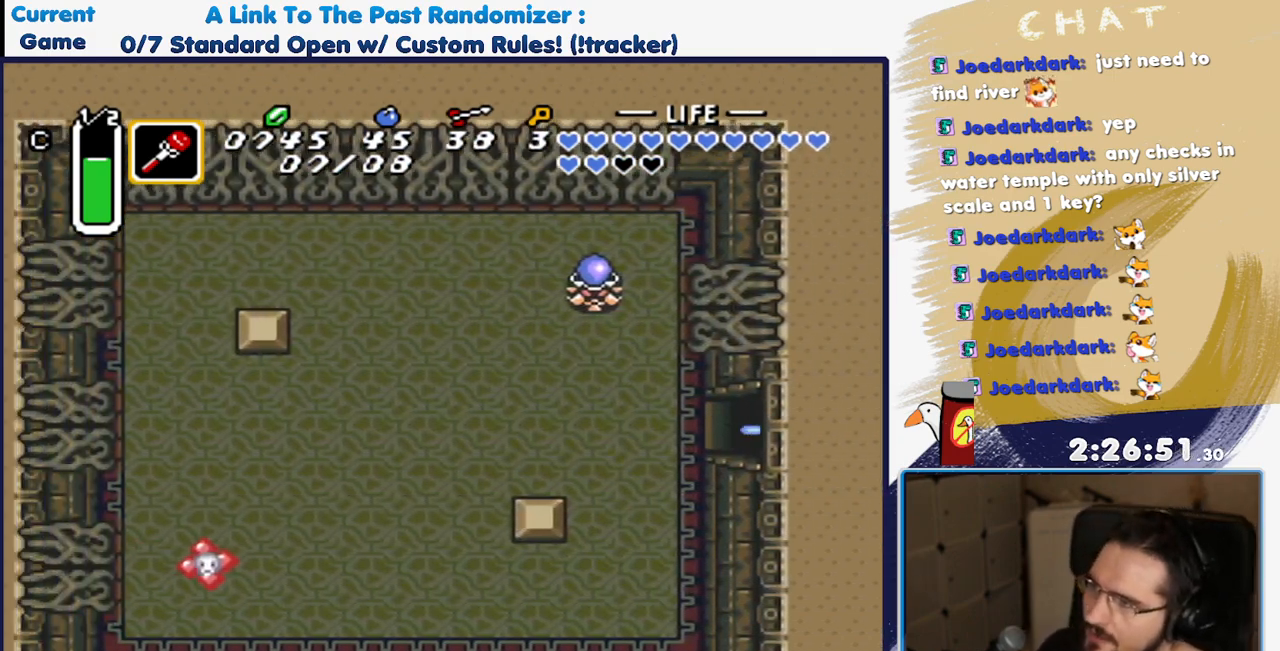
{"buttons": ["DPAD_LEFT"], "events": [[83, "DPAD_LEFT", "down"]]}
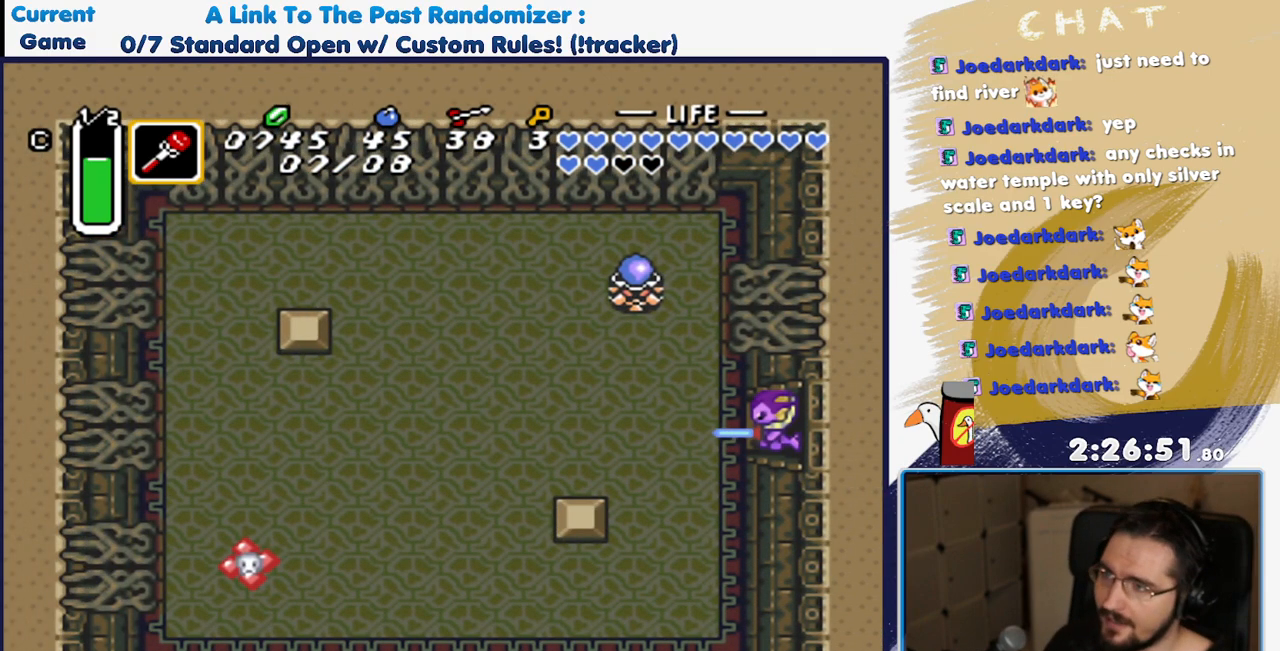
{"buttons": ["DPAD_LEFT"], "events": []}
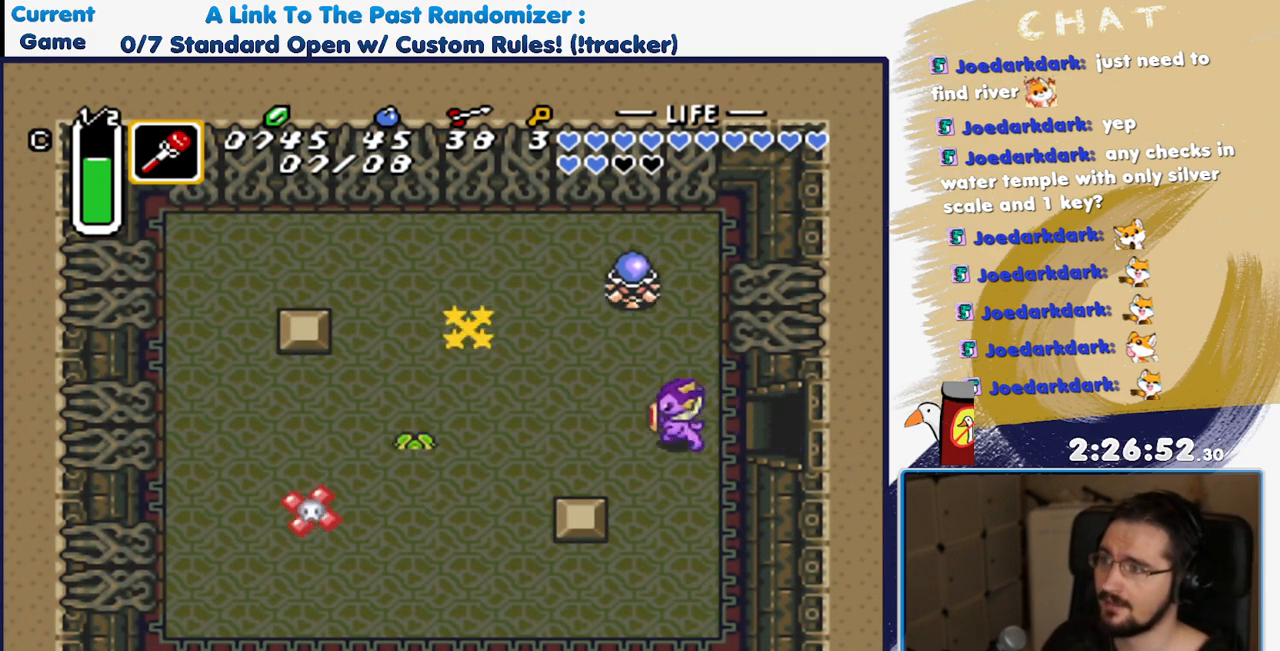
{"buttons": ["DPAD_UP", "DPAD_LEFT"], "events": [[100, "DPAD_UP", "down"]]}
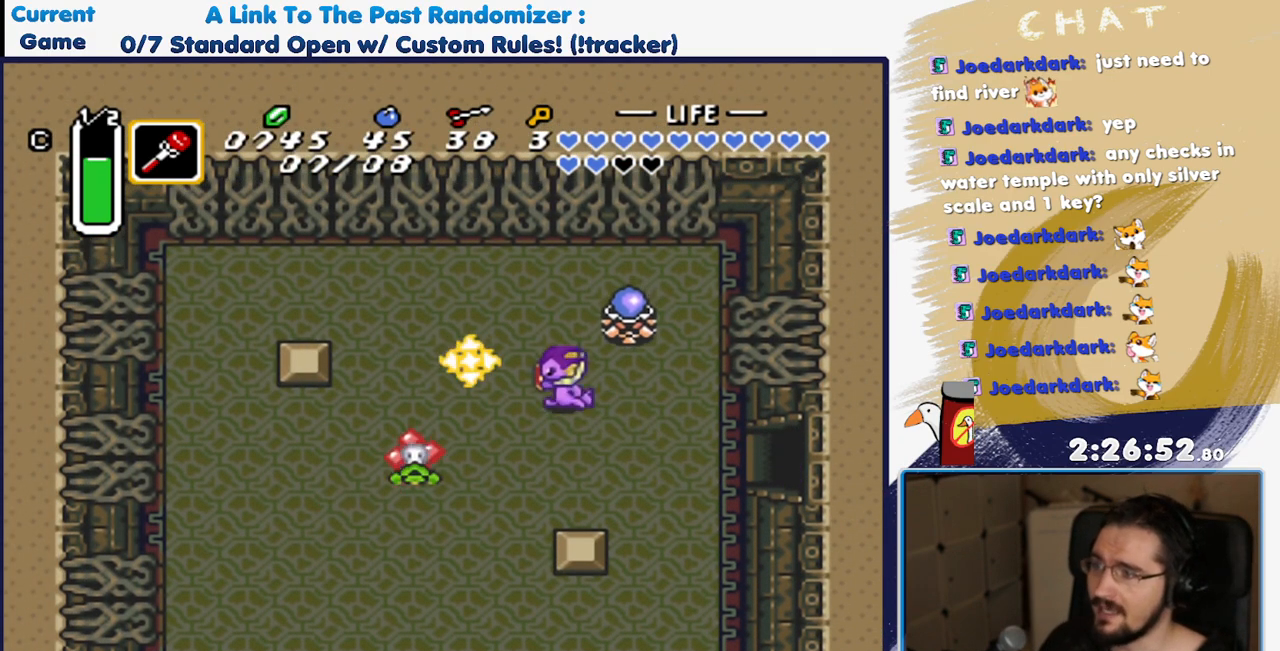
{"buttons": ["DPAD_UP", "DPAD_LEFT"], "events": [[100, "DPAD_LEFT", "up"], [267, "DPAD_LEFT", "down"]]}
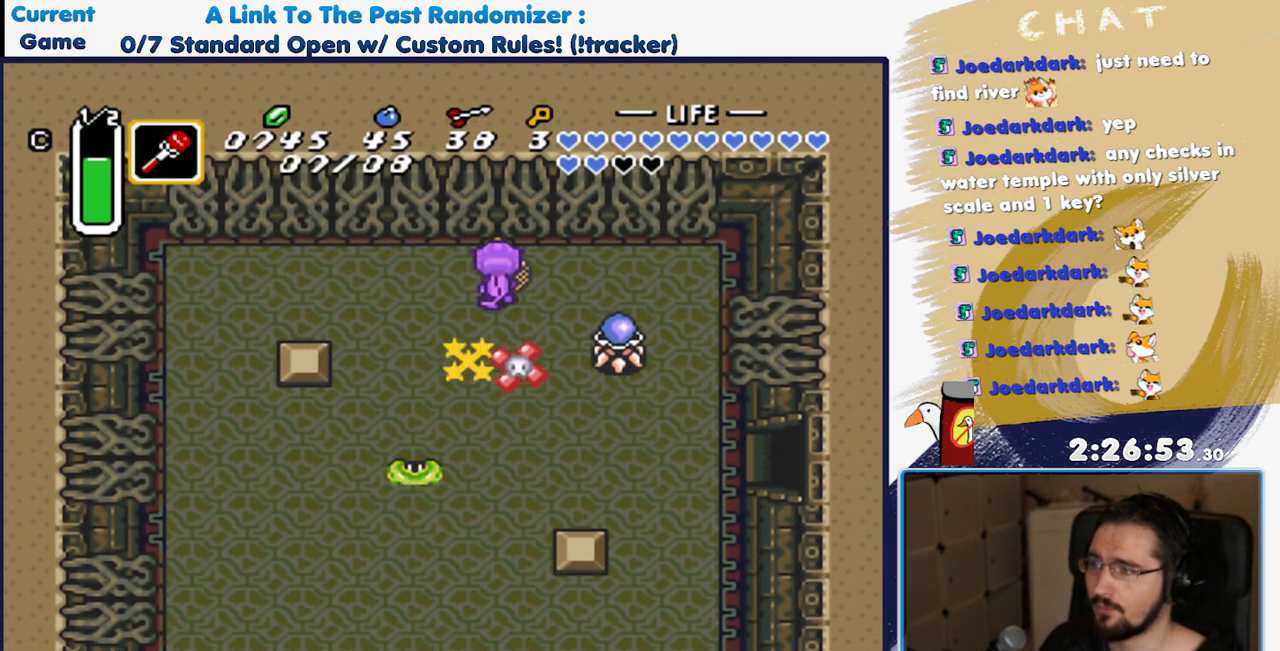
{"buttons": ["DPAD_UP"], "events": [[300, "B", "down"], [300, "DPAD_LEFT", "up"], [450, "B", "up"]]}
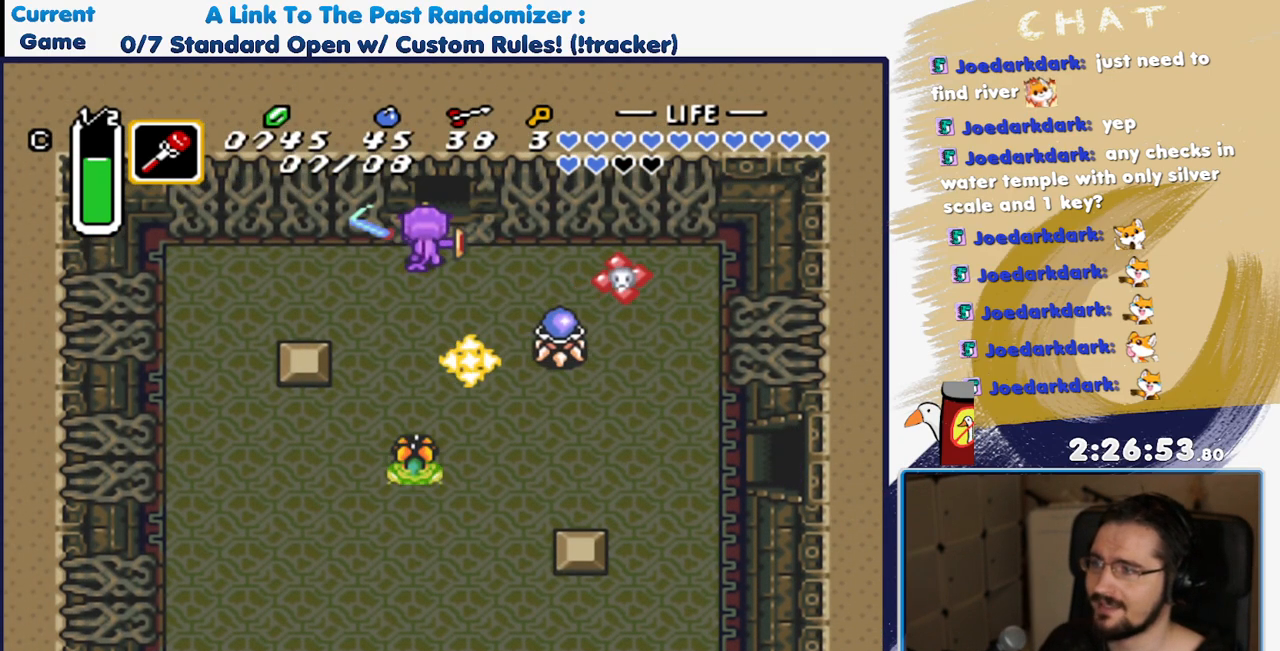
{"buttons": ["DPAD_UP"], "events": []}
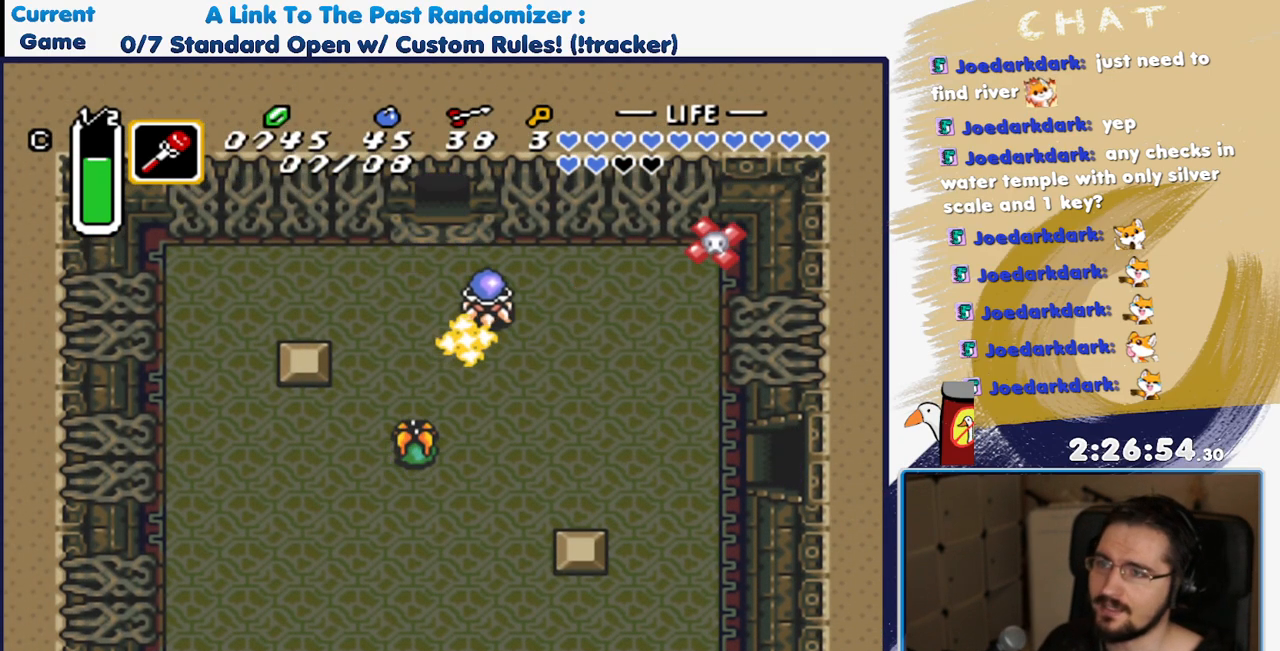
{"buttons": [], "events": [[500, "DPAD_UP", "up"]]}
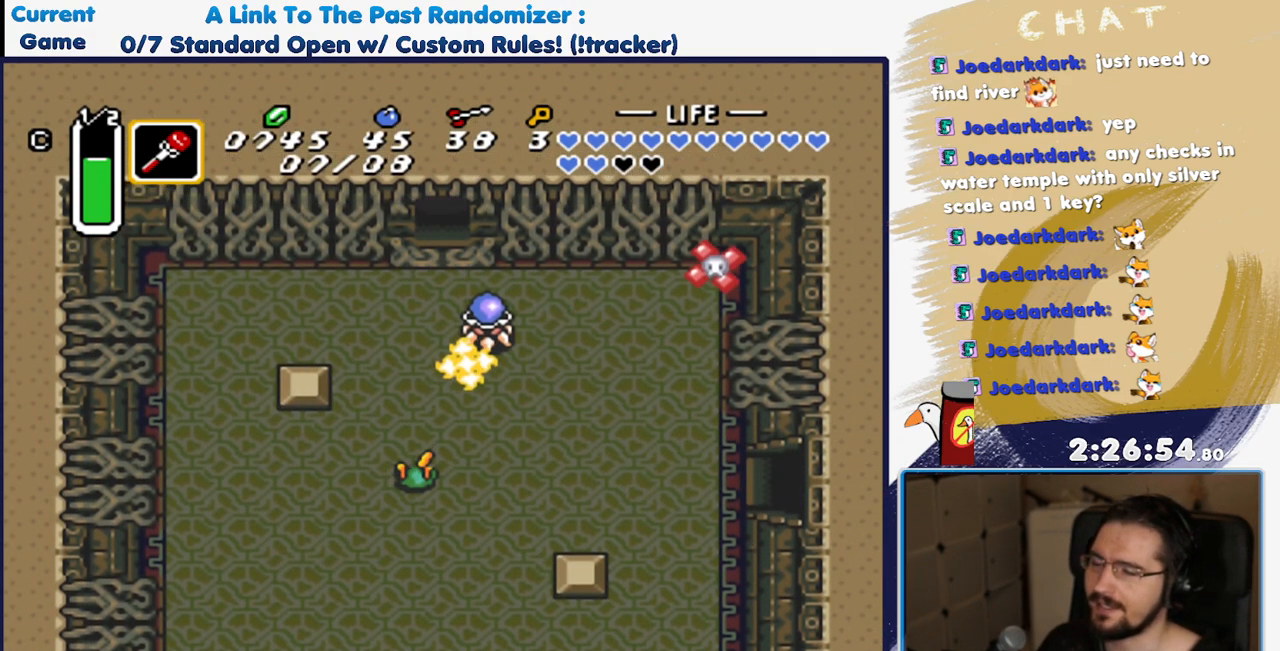
{"buttons": [], "events": []}
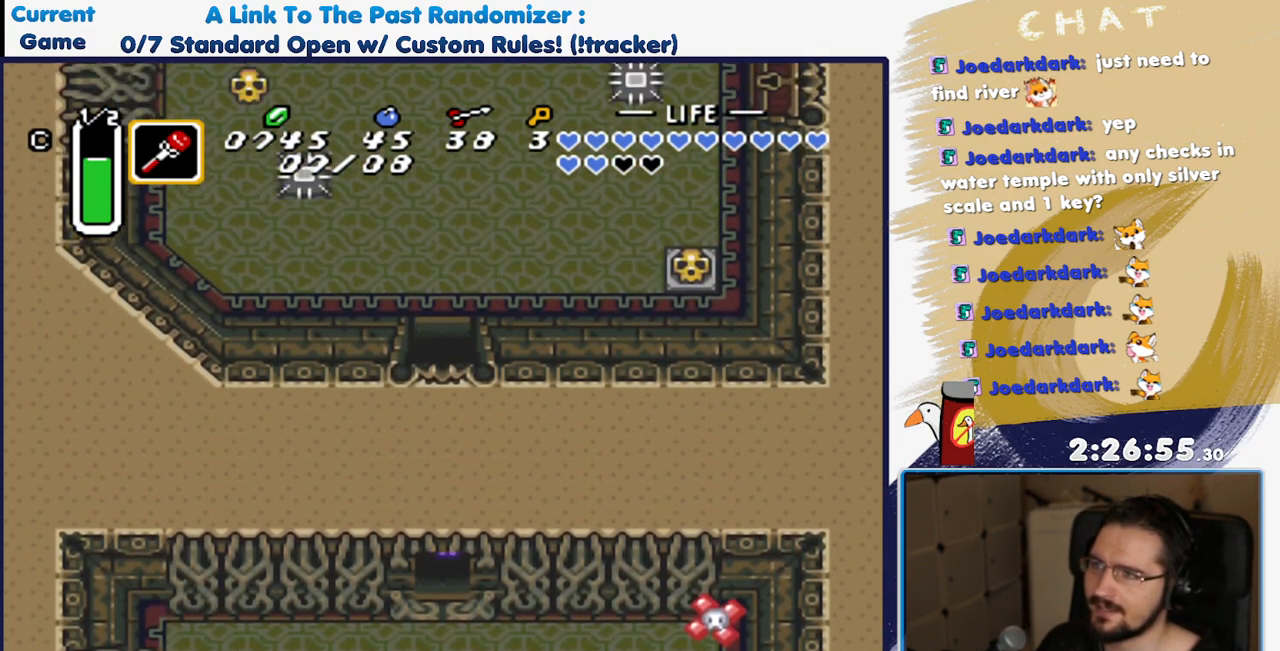
{"buttons": ["DPAD_UP"]}
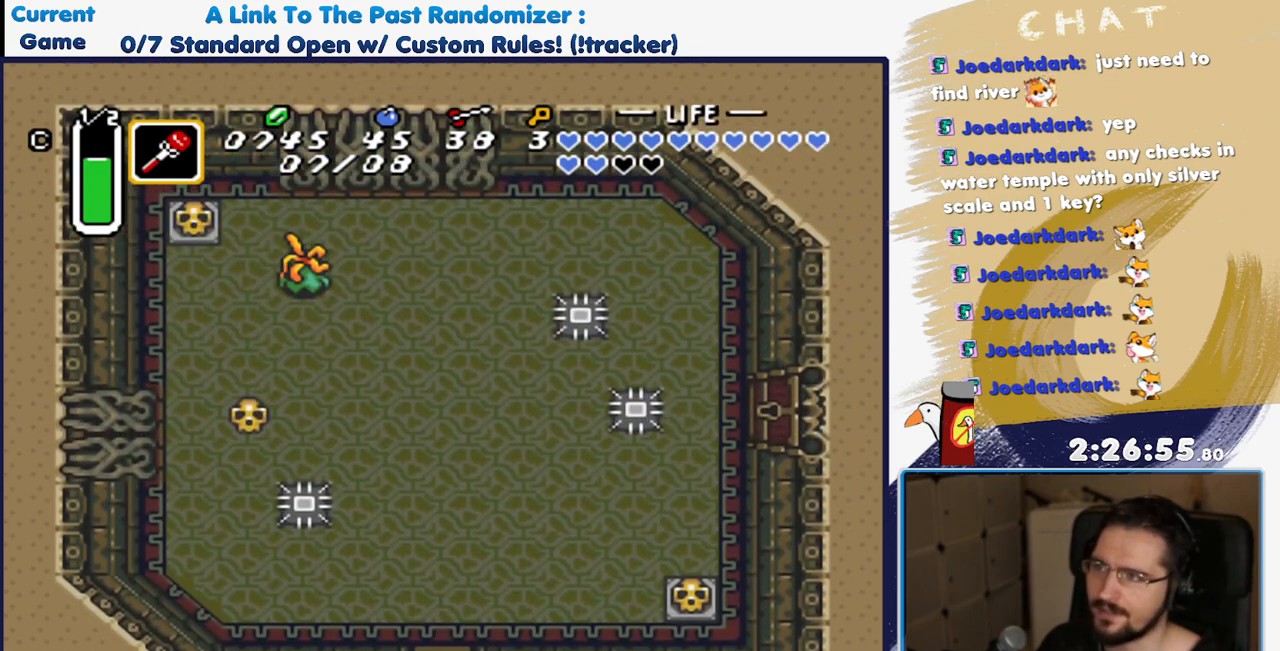
{"buttons": ["DPAD_UP", "DPAD_RIGHT"], "events": [[100, "DPAD_RIGHT", "down"]]}
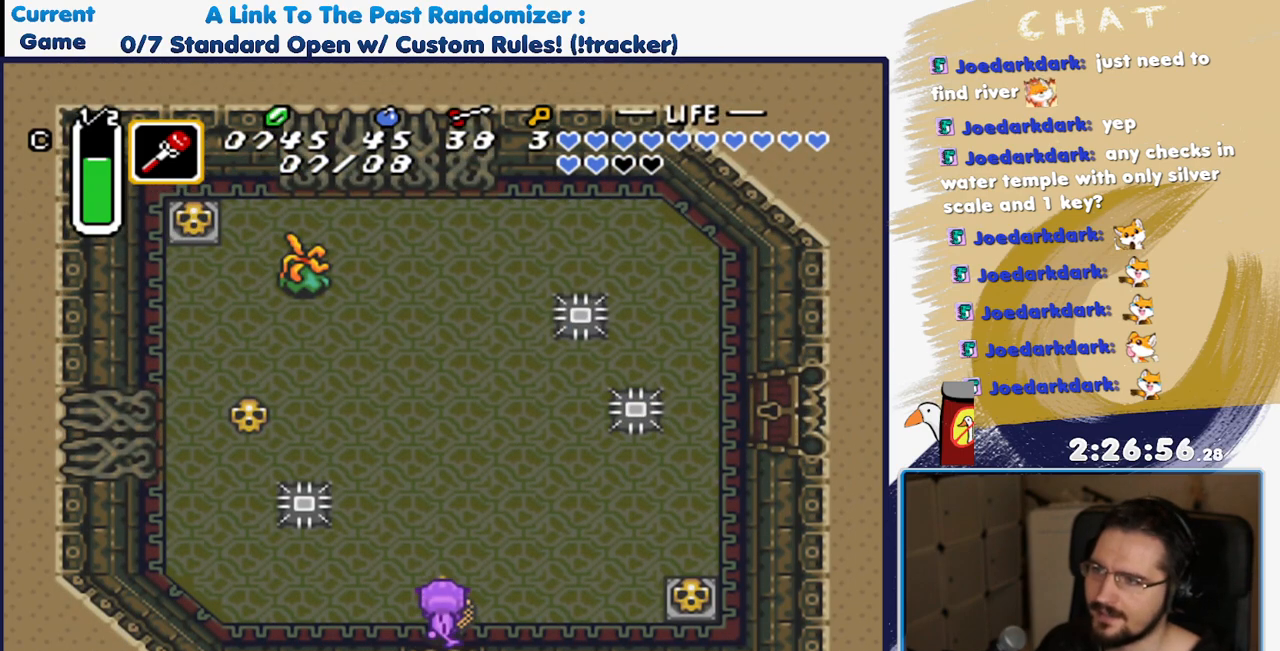
{"buttons": ["DPAD_UP", "DPAD_RIGHT"], "events": []}
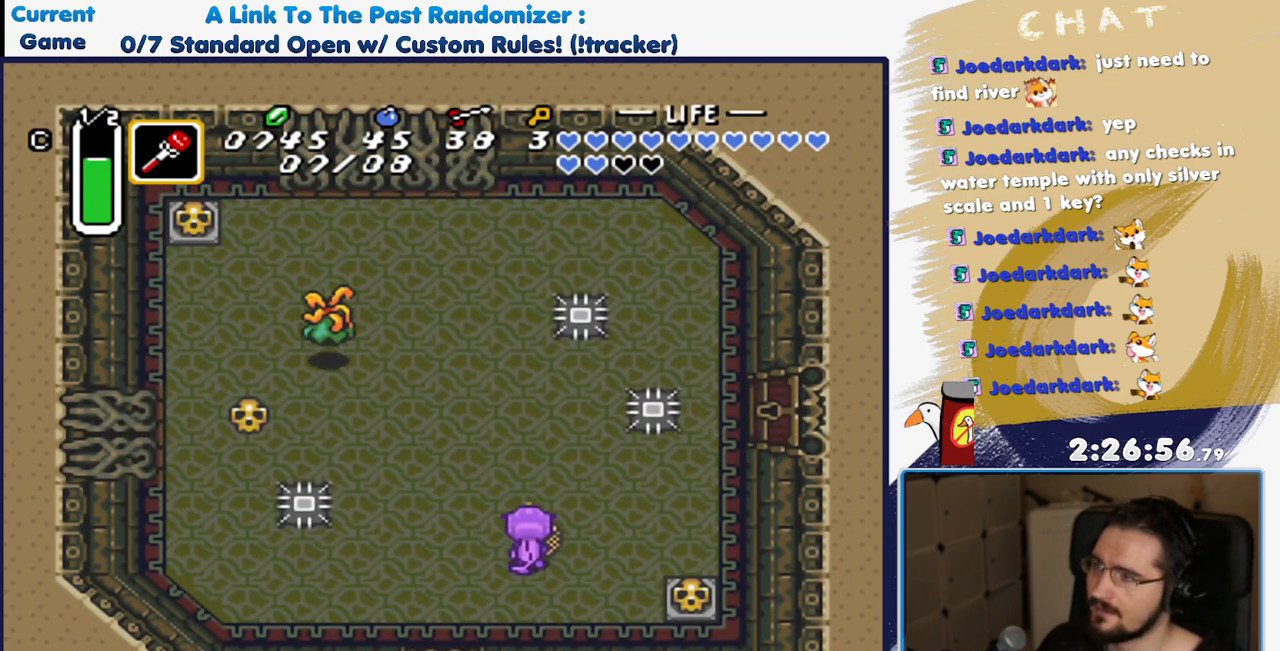
{"buttons": ["DPAD_UP", "DPAD_RIGHT"], "events": []}
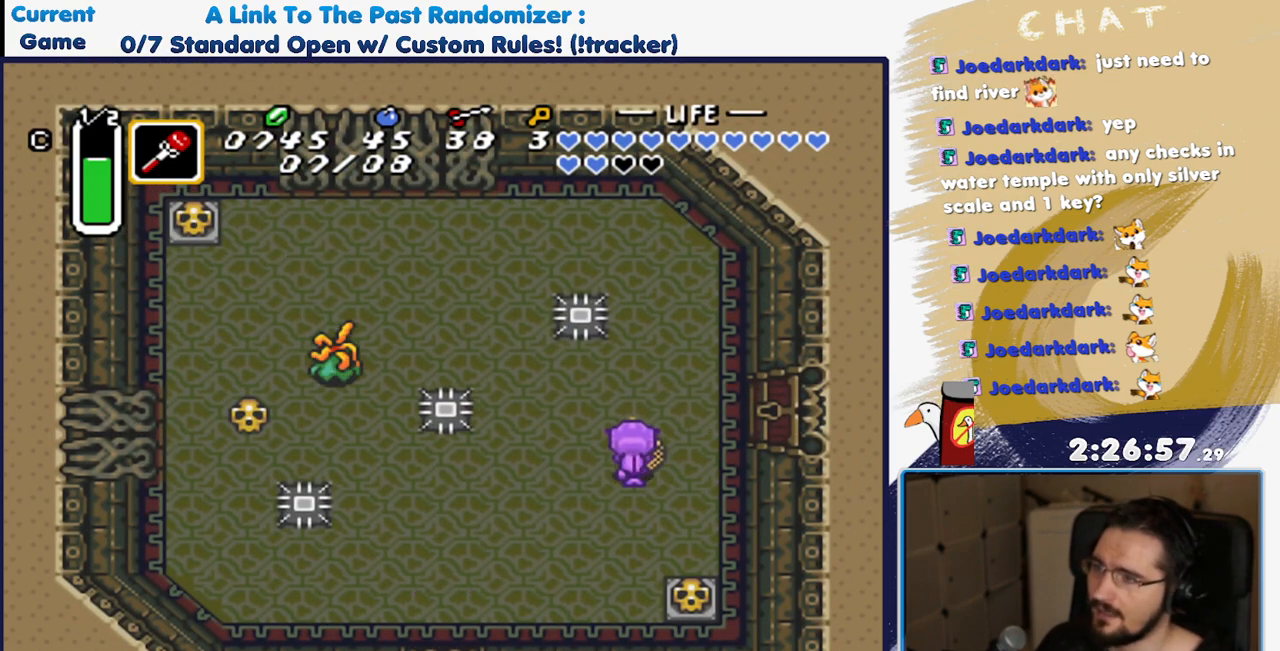
{"buttons": ["DPAD_RIGHT"], "events": [[350, "DPAD_UP", "up"]]}
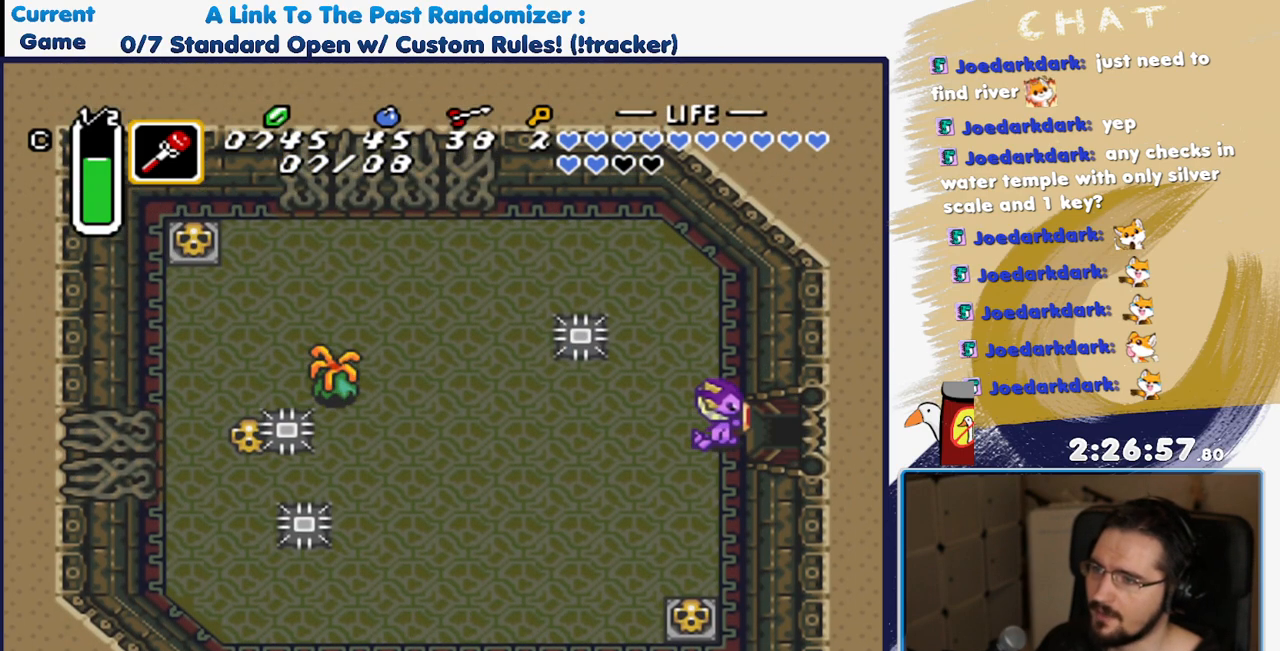
{"buttons": ["DPAD_RIGHT"], "events": []}
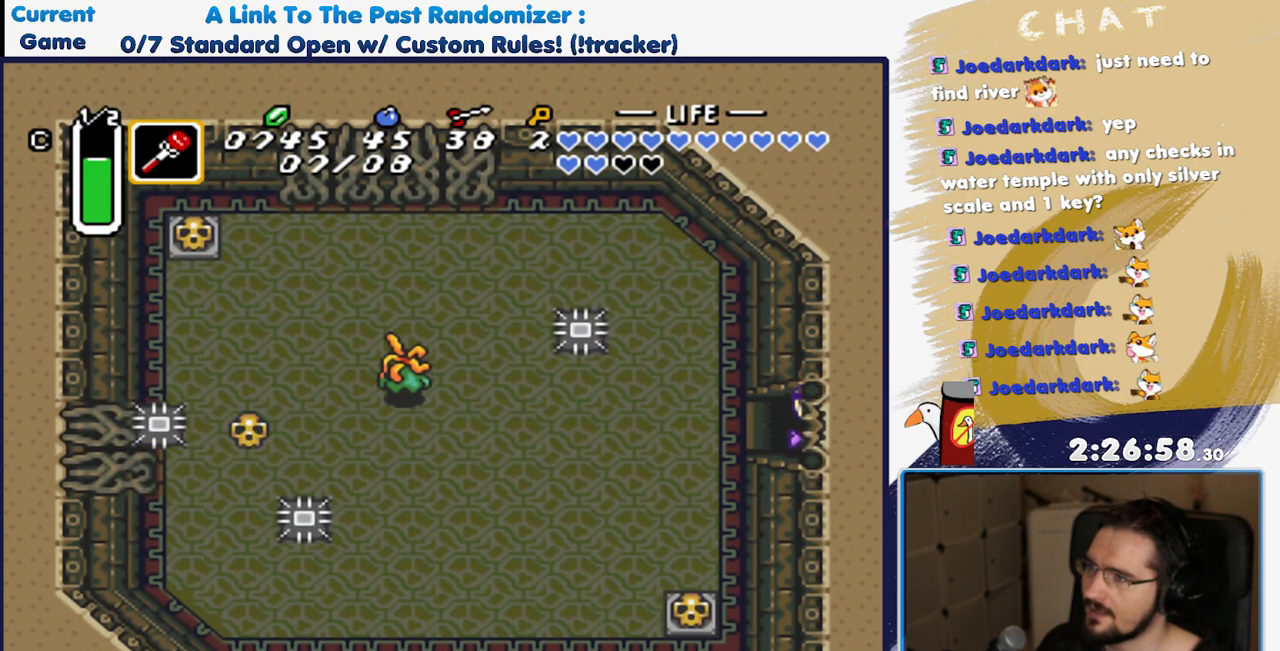
{"buttons": ["DPAD_RIGHT"], "events": []}
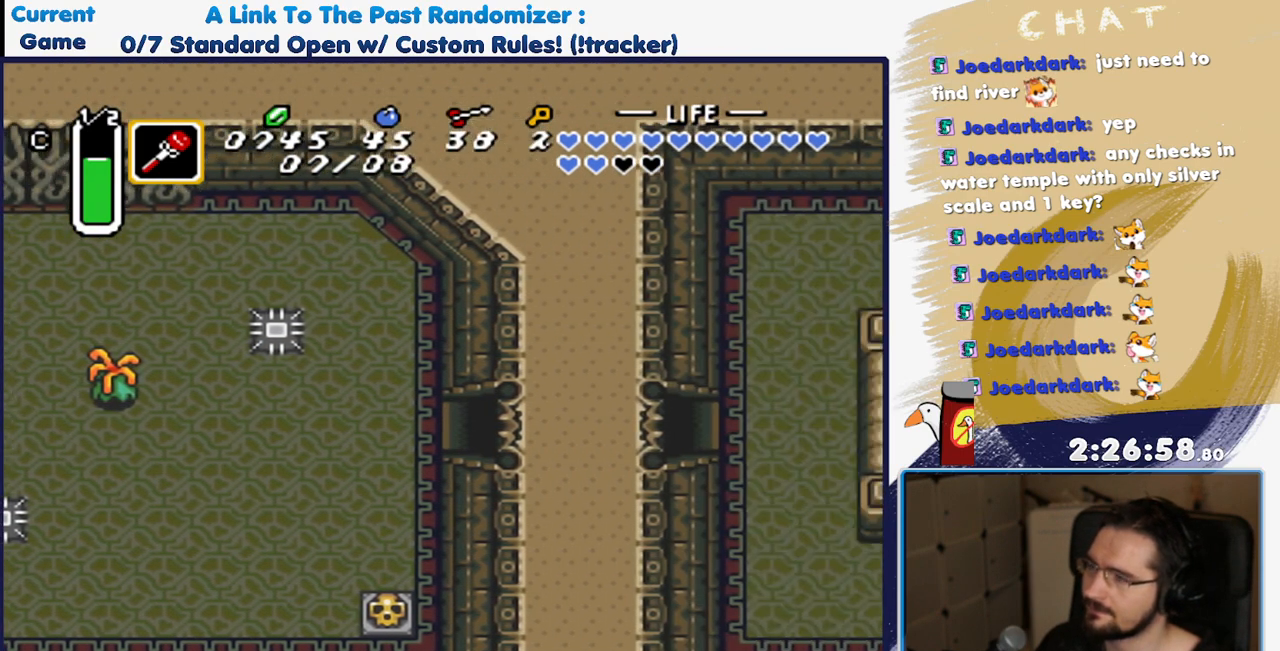
{"buttons": ["DPAD_RIGHT"], "events": []}
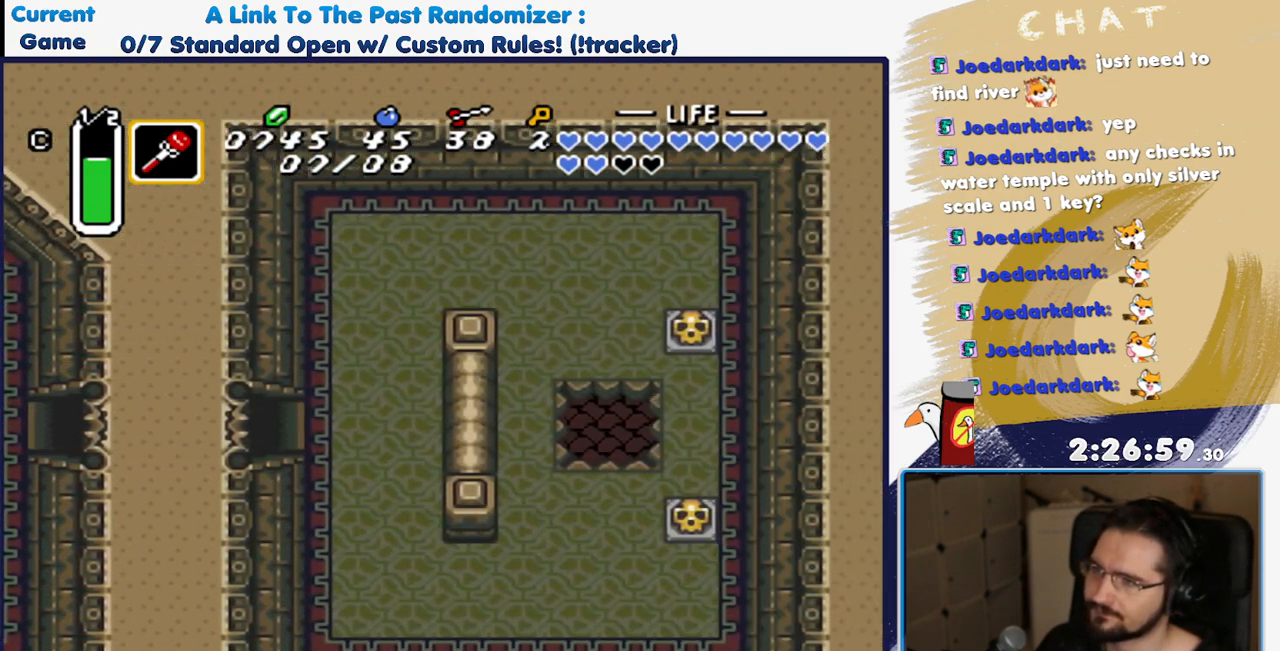
{"buttons": ["DPAD_UP", "DPAD_RIGHT"], "events": [[350, "DPAD_UP", "down"]]}
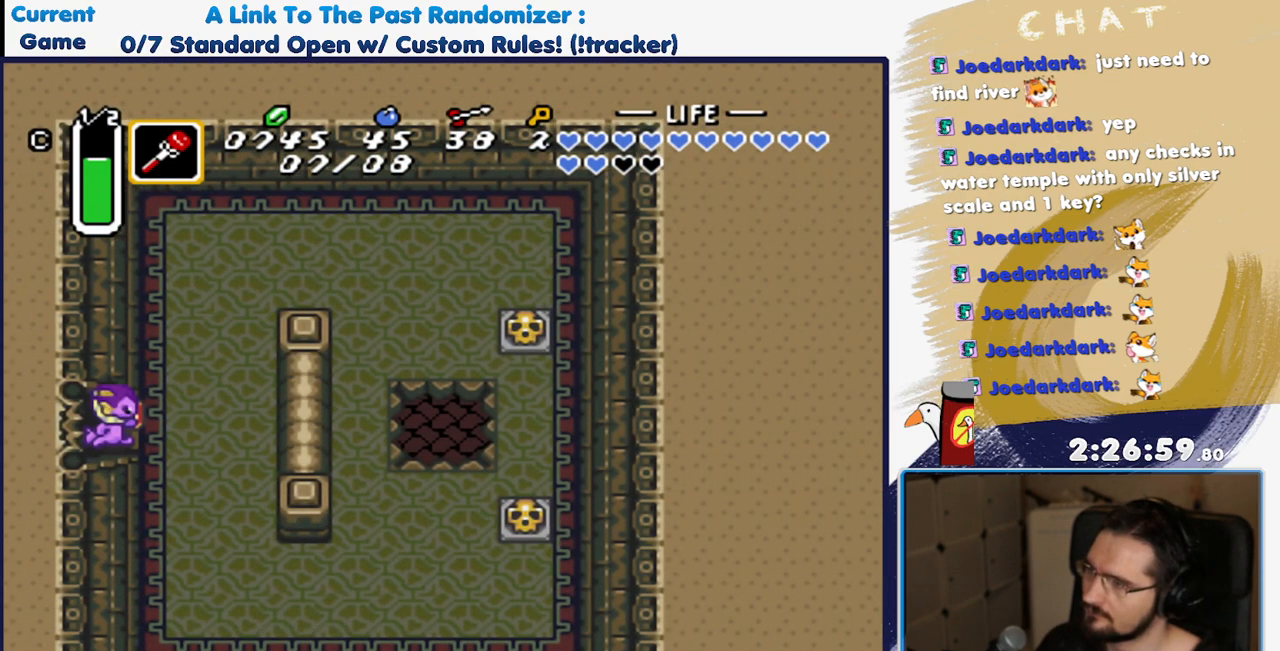
{"buttons": ["DPAD_UP", "DPAD_RIGHT"], "events": []}
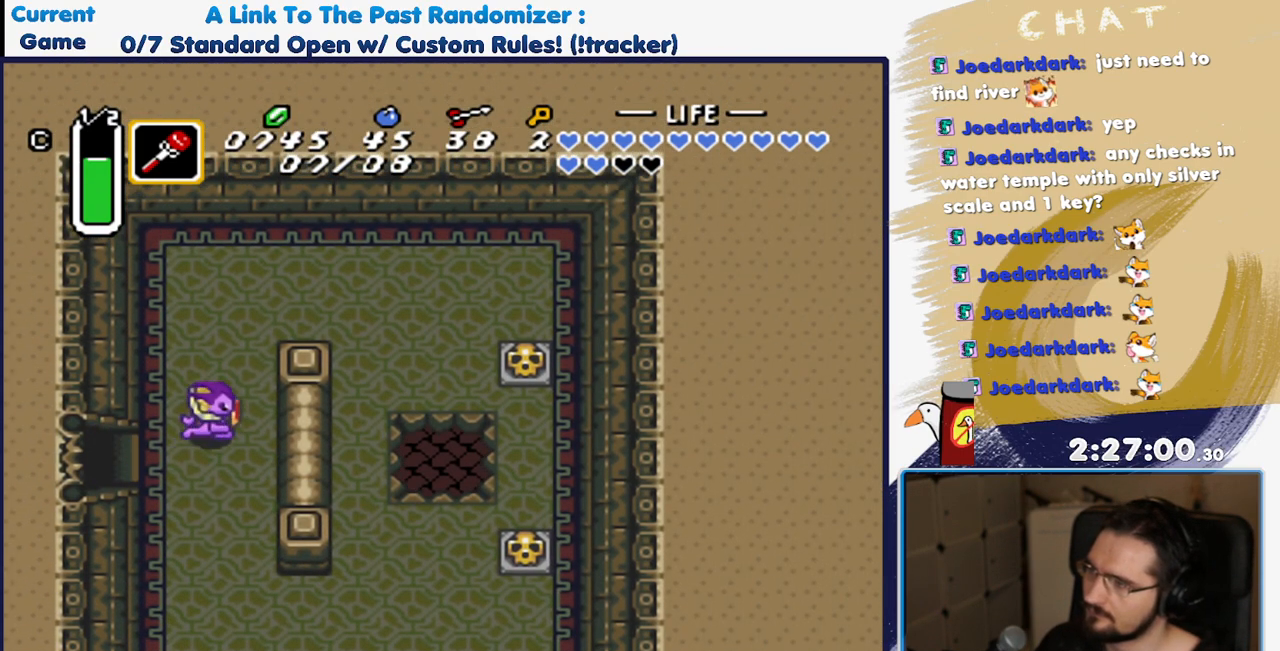
{"buttons": ["DPAD_UP", "DPAD_RIGHT"], "events": []}
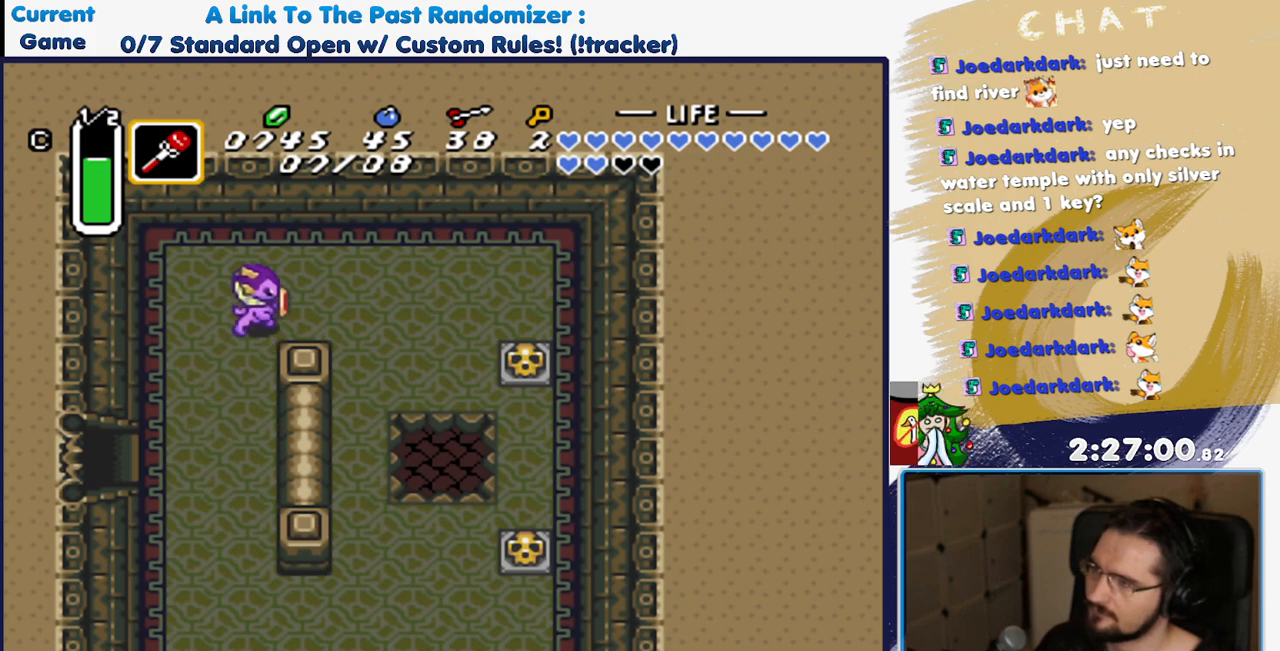
{"buttons": ["DPAD_DOWN", "DPAD_RIGHT"], "events": [[67, "DPAD_UP", "up"], [100, "DPAD_DOWN", "down"]]}